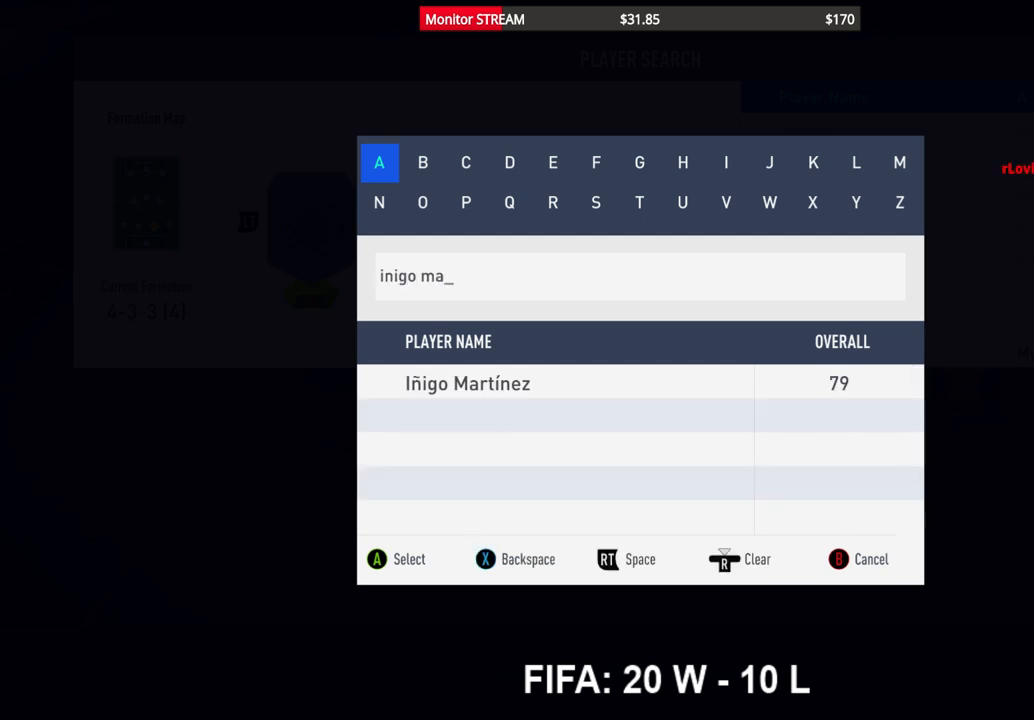
Gameplay with a controller (Xbox layout); each line is a JSON object with the inputs held at the frame after it. "events" lists button and stick changes between this image and that frame as [ms after this image, input, new state], when the widget could be followed in between. Not read: L3 R3 Y.
{"buttons": [], "left_stick": "center", "right_stick": "center", "events": [[200, "DPAD_DOWN", "down"], [283, "DPAD_DOWN", "up"]]}
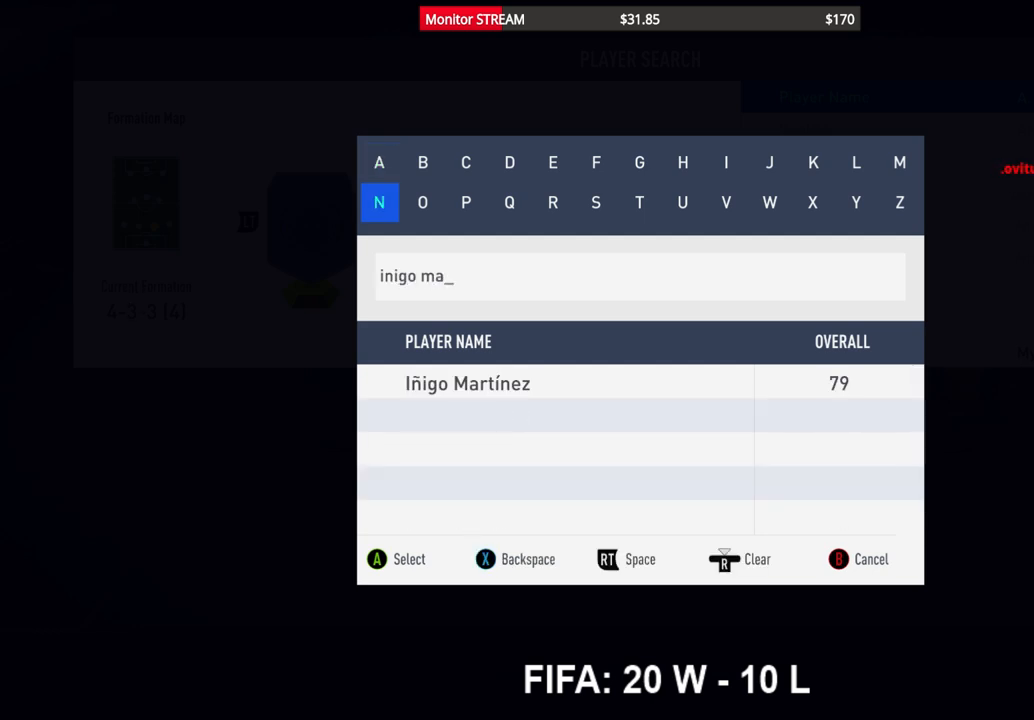
{"buttons": [], "left_stick": "center", "right_stick": "center", "events": [[100, "DPAD_DOWN", "down"], [217, "DPAD_DOWN", "up"], [317, "A", "down"], [417, "A", "up"]]}
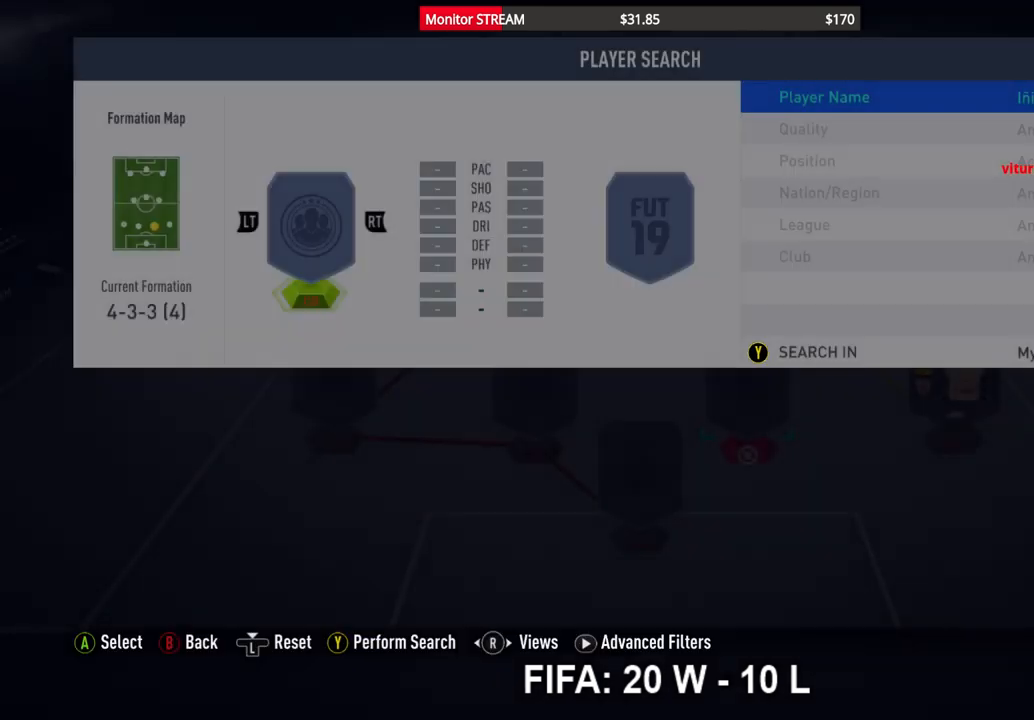
{"buttons": [], "left_stick": "center", "right_stick": "center", "events": [[17, "DPAD_UP", "down"], [83, "DPAD_UP", "up"], [233, "DPAD_RIGHT", "down"], [300, "DPAD_RIGHT", "up"], [367, "DPAD_RIGHT", "down"], [433, "DPAD_RIGHT", "up"]]}
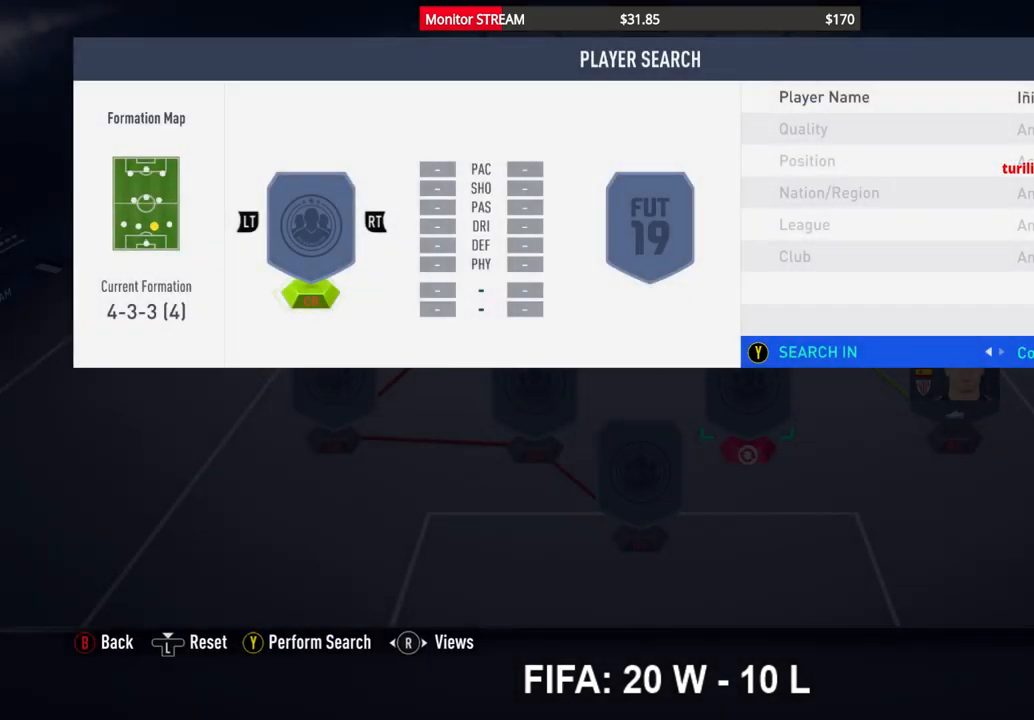
{"buttons": [], "left_stick": "center", "right_stick": "center", "events": []}
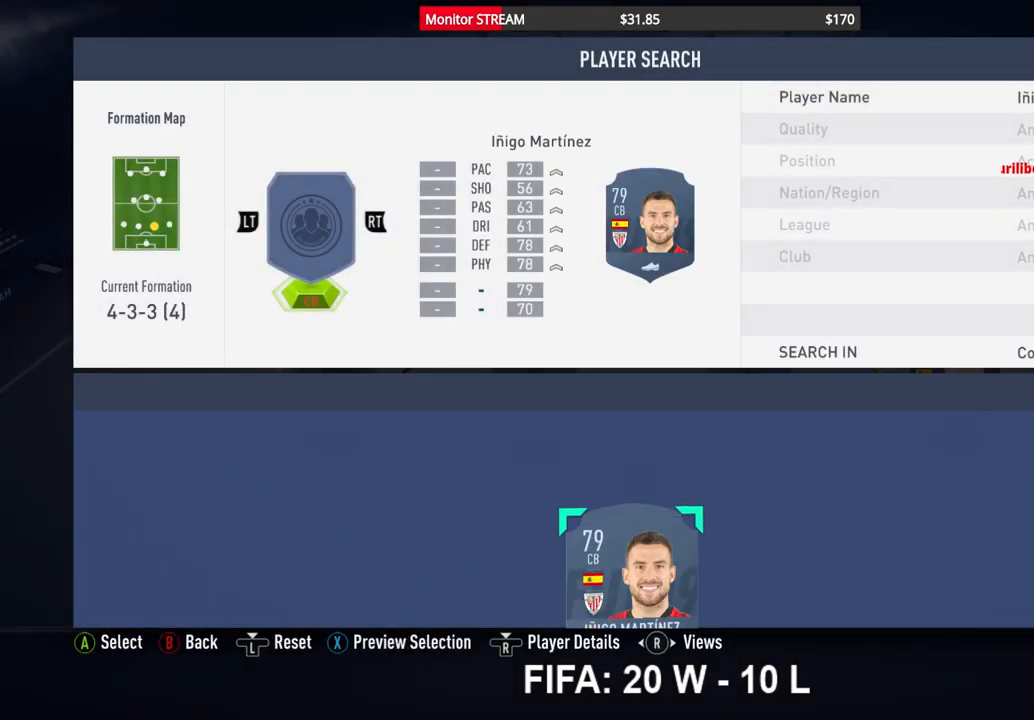
{"buttons": [], "left_stick": "center", "right_stick": "center", "events": [[333, "A", "down"], [450, "A", "up"]]}
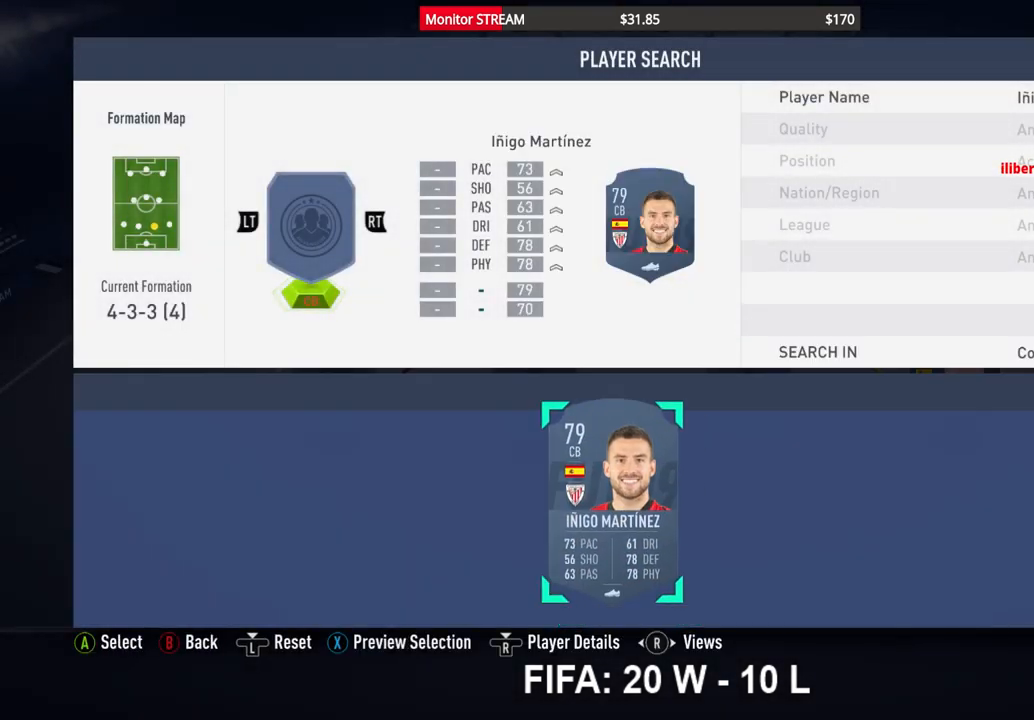
{"buttons": [], "left_stick": "center", "right_stick": "center", "events": []}
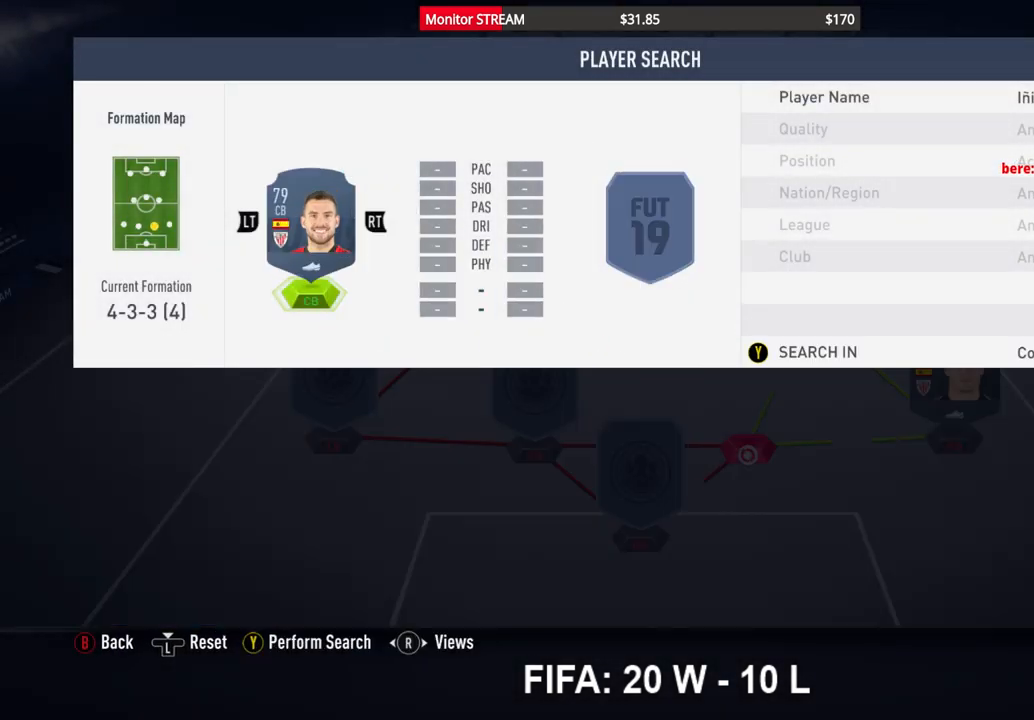
{"buttons": [], "left_stick": "center", "right_stick": "center", "events": [[100, "B", "down"], [200, "B", "up"]]}
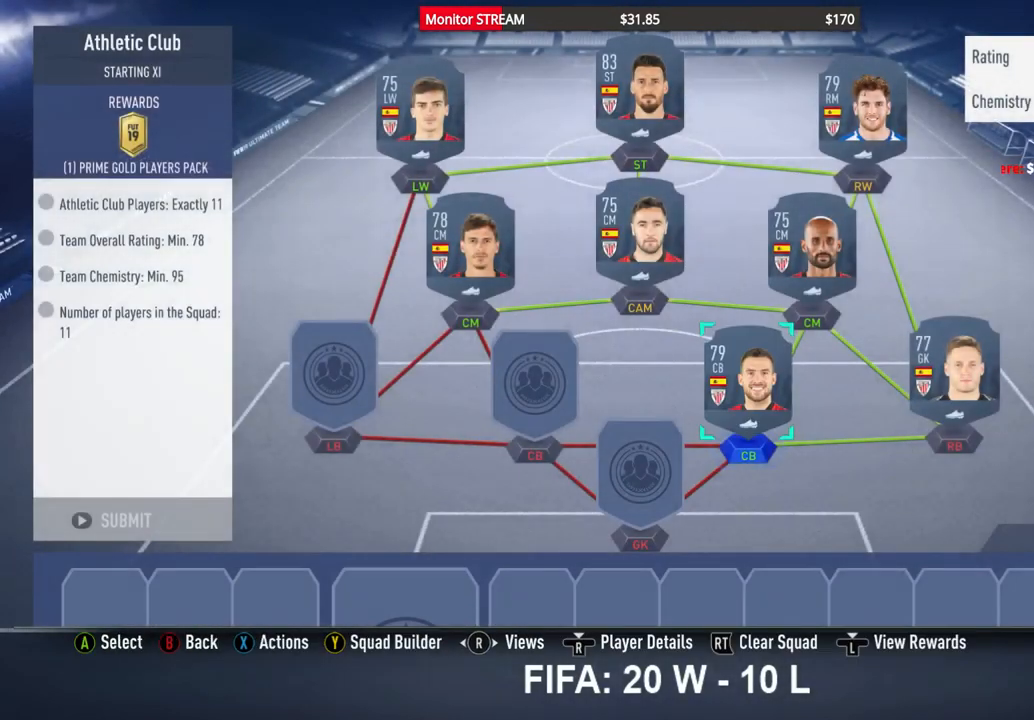
{"buttons": [], "left_stick": "center", "right_stick": "center", "events": [[100, "DPAD_LEFT", "down"], [200, "DPAD_LEFT", "up"], [333, "X", "down"], [433, "X", "up"]]}
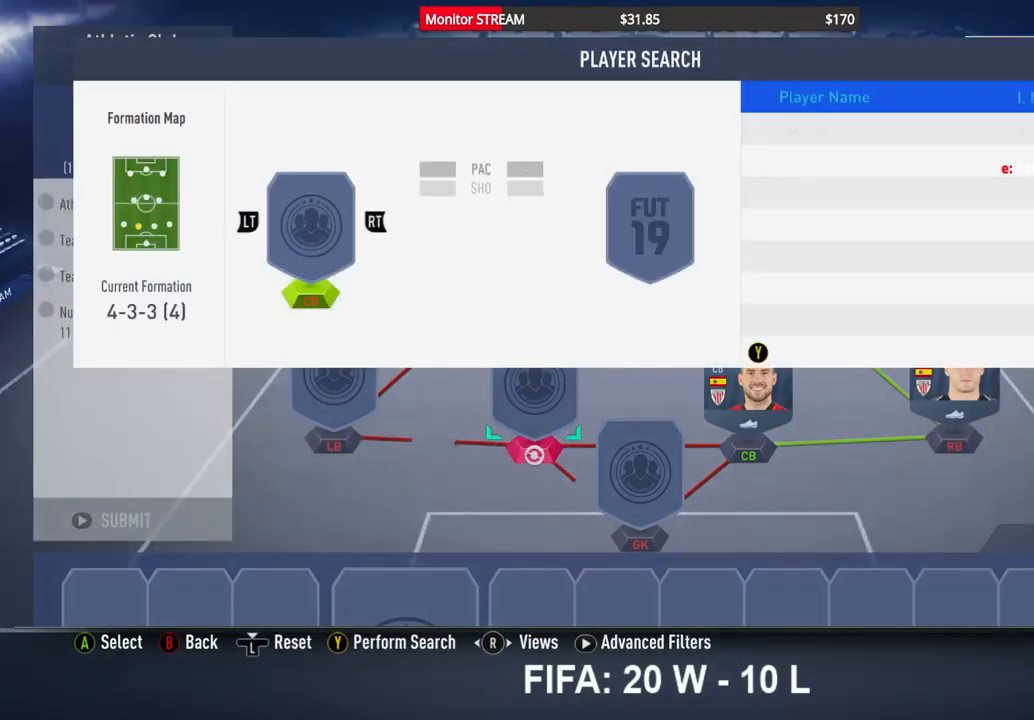
{"buttons": [], "left_stick": "center", "right_stick": "center", "events": [[83, "A", "down"], [217, "A", "up"]]}